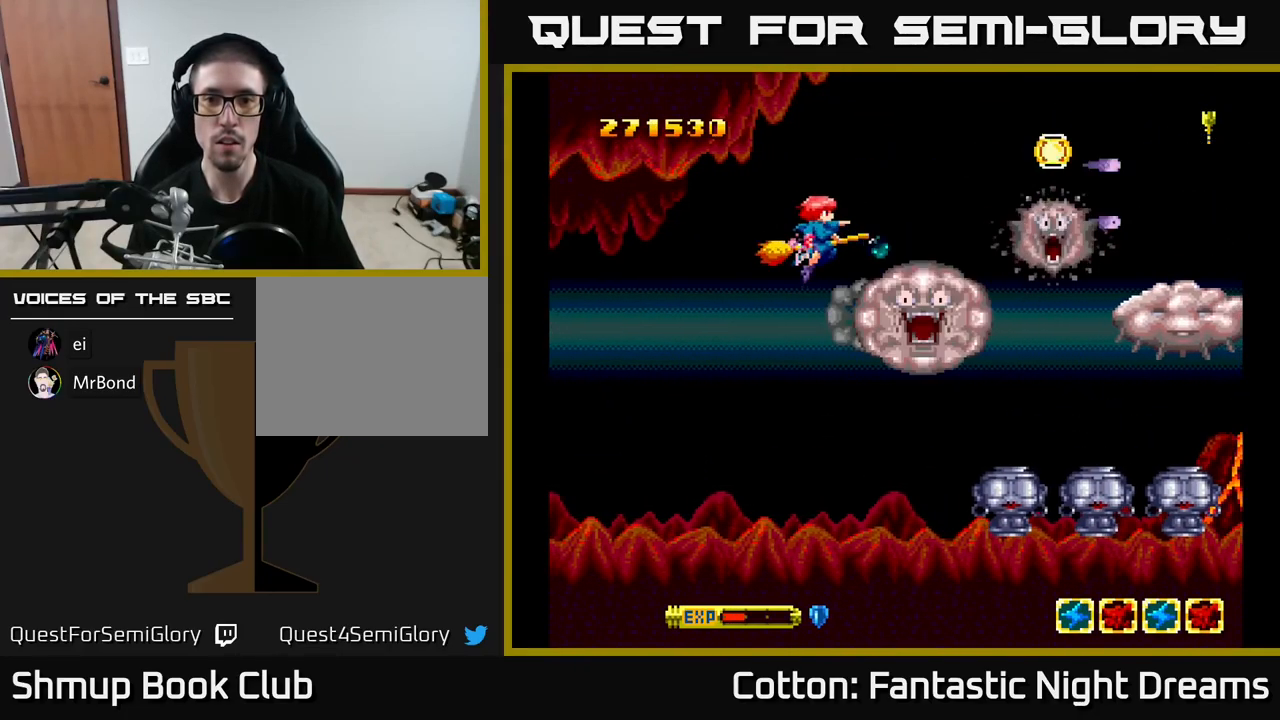
Gameplay with a controller (Xbox layout); each line is a JSON object with the inputs held at the frame after it. "events" lists button and stick changes between this image and that frame as [ms after this image, input, new state], when the widget could be followed in between. Not read: left_stick.
{"buttons": ["DPAD_RIGHT"], "right_stick": "center", "events": [[217, "DPAD_LEFT", "down"], [333, "DPAD_LEFT", "up"], [399, "Y", "up"], [416, "B", "up"], [433, "DPAD_RIGHT", "down"]]}
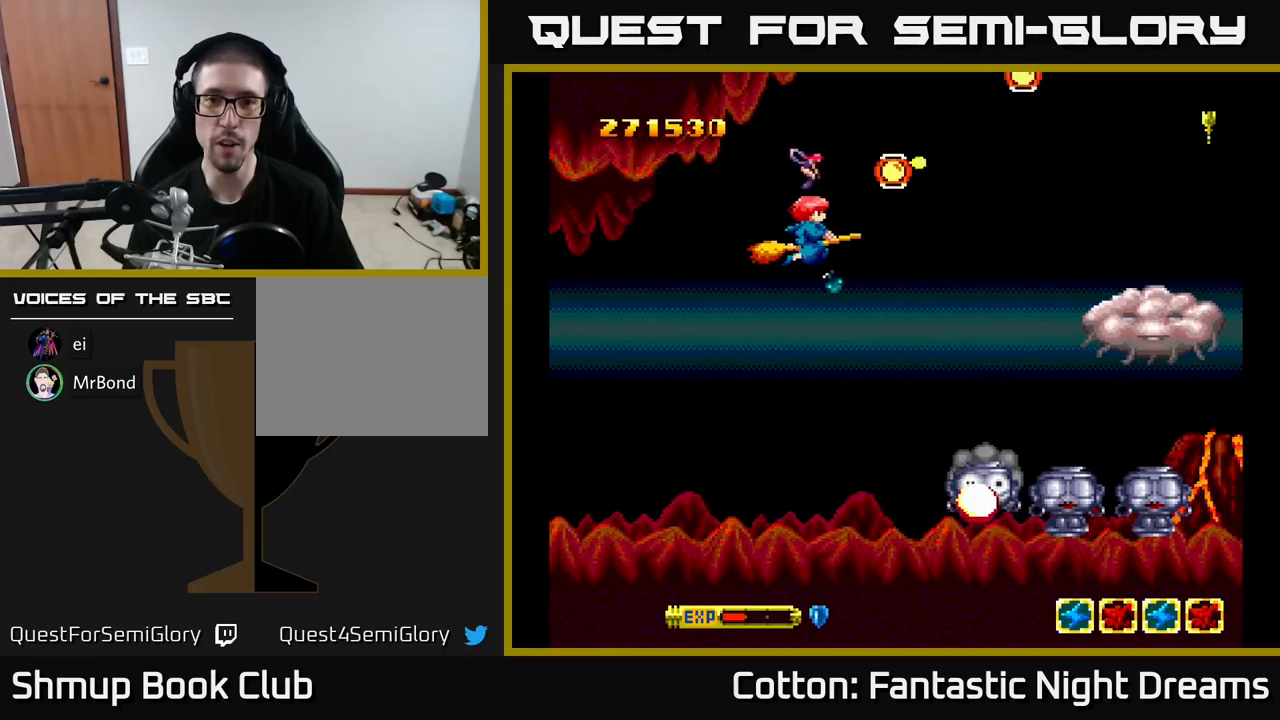
{"buttons": ["B", "Y", "DPAD_DOWN"], "right_stick": "center", "events": [[83, "DPAD_UP", "down"], [200, "DPAD_RIGHT", "up"], [217, "DPAD_RIGHT", "down"], [283, "DPAD_UP", "up"], [450, "DPAD_DOWN", "down"], [450, "Y", "down"], [483, "DPAD_RIGHT", "up"], [500, "B", "down"]]}
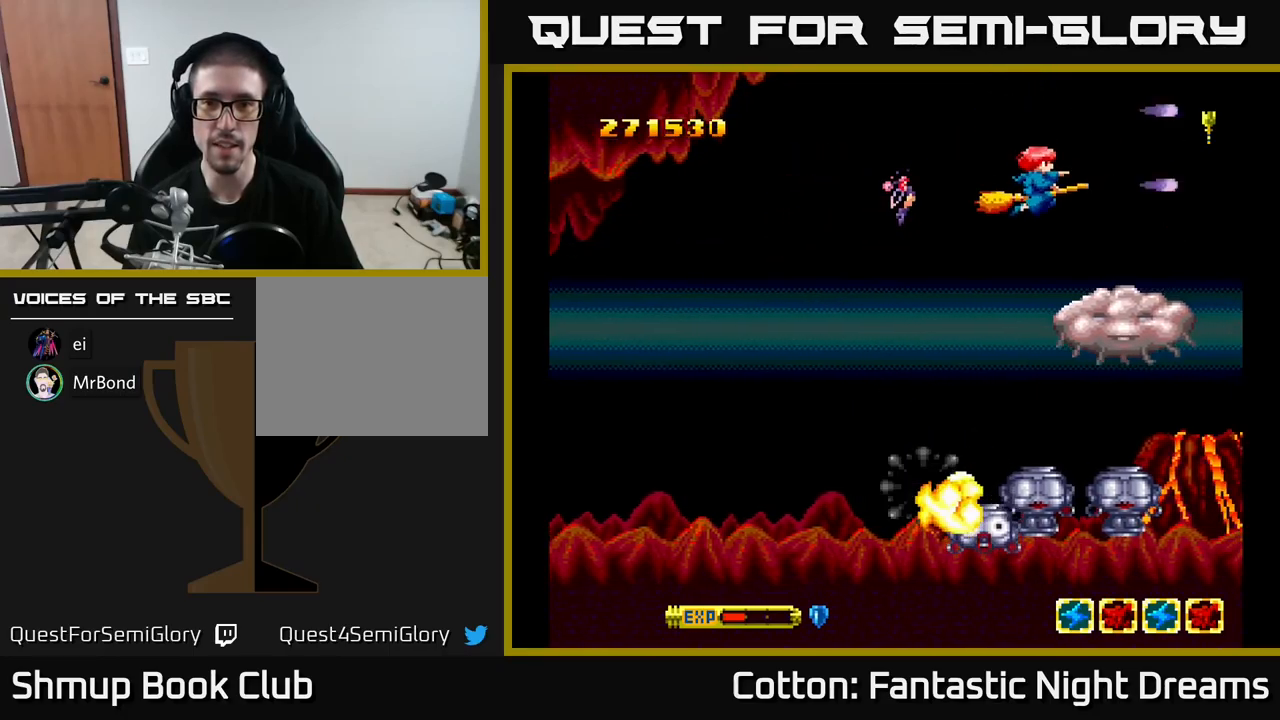
{"buttons": ["B", "Y"], "right_stick": "center", "events": [[17, "DPAD_LEFT", "down"], [167, "DPAD_DOWN", "up"], [167, "DPAD_LEFT", "up"]]}
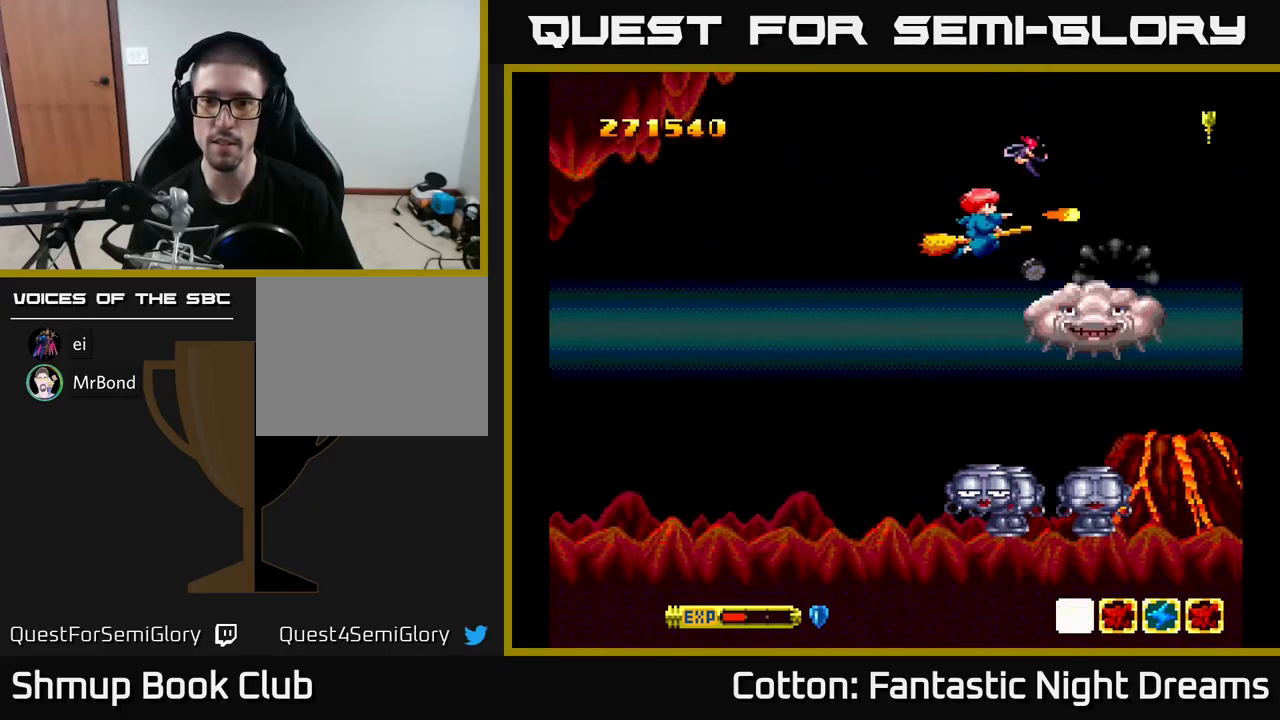
{"buttons": ["DPAD_DOWN", "DPAD_LEFT"], "right_stick": "center", "events": [[167, "DPAD_LEFT", "down"], [450, "DPAD_DOWN", "down"], [467, "B", "up"], [467, "Y", "up"]]}
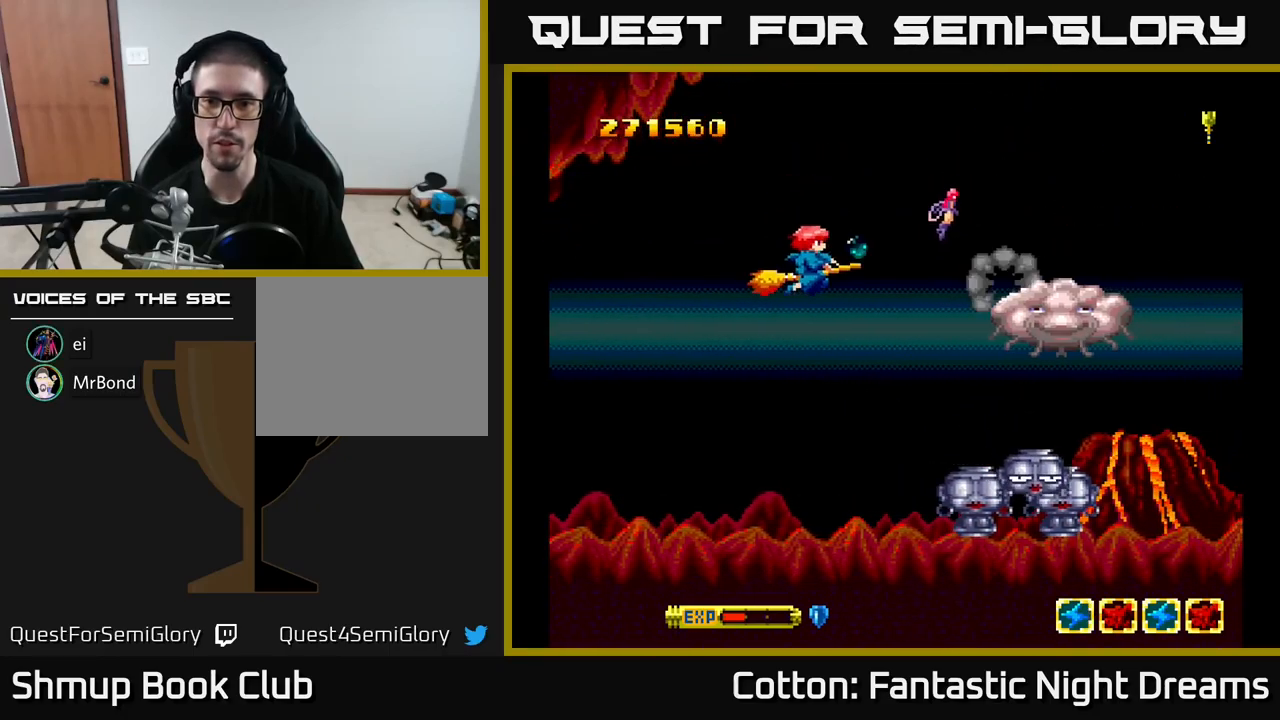
{"buttons": [], "right_stick": "center", "events": [[17, "DPAD_LEFT", "up"], [33, "DPAD_LEFT", "down"], [83, "DPAD_LEFT", "up"], [183, "DPAD_RIGHT", "down"], [367, "DPAD_RIGHT", "up"], [383, "DPAD_DOWN", "up"]]}
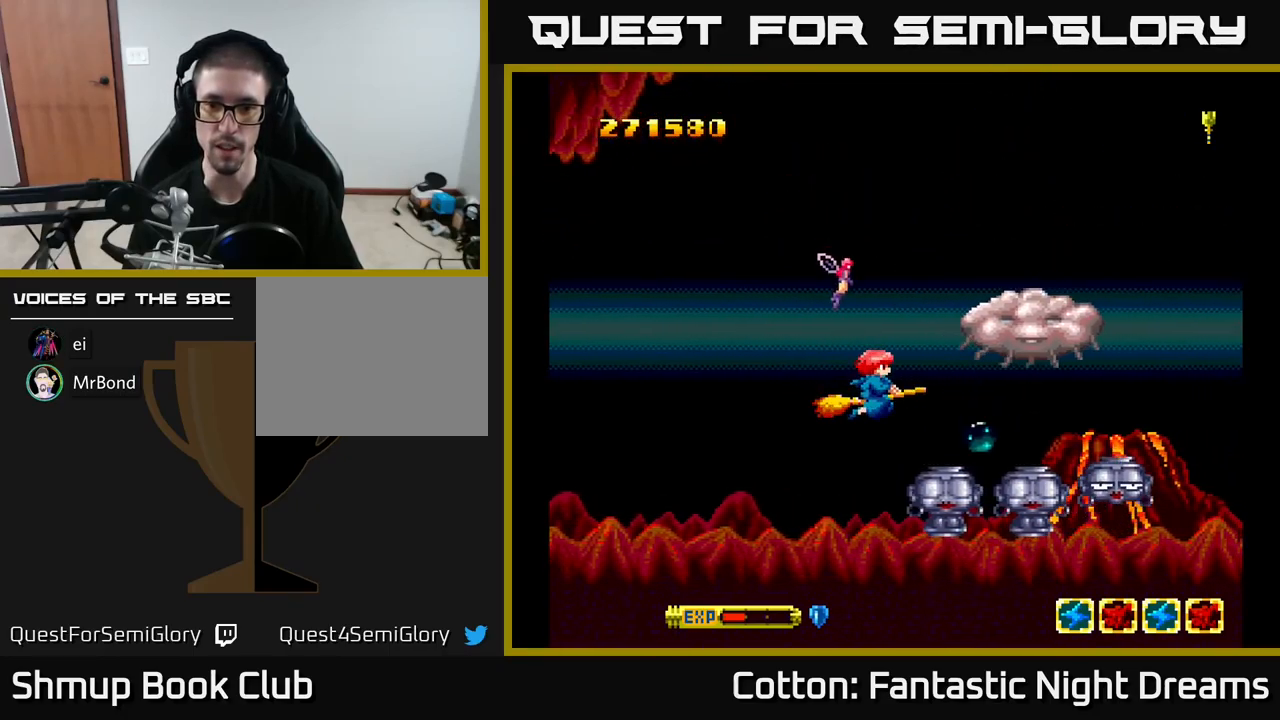
{"buttons": ["DPAD_UP"], "right_stick": "center", "events": [[50, "DPAD_LEFT", "down"], [167, "DPAD_LEFT", "up"], [250, "DPAD_RIGHT", "down"], [317, "DPAD_RIGHT", "up"], [500, "DPAD_UP", "down"]]}
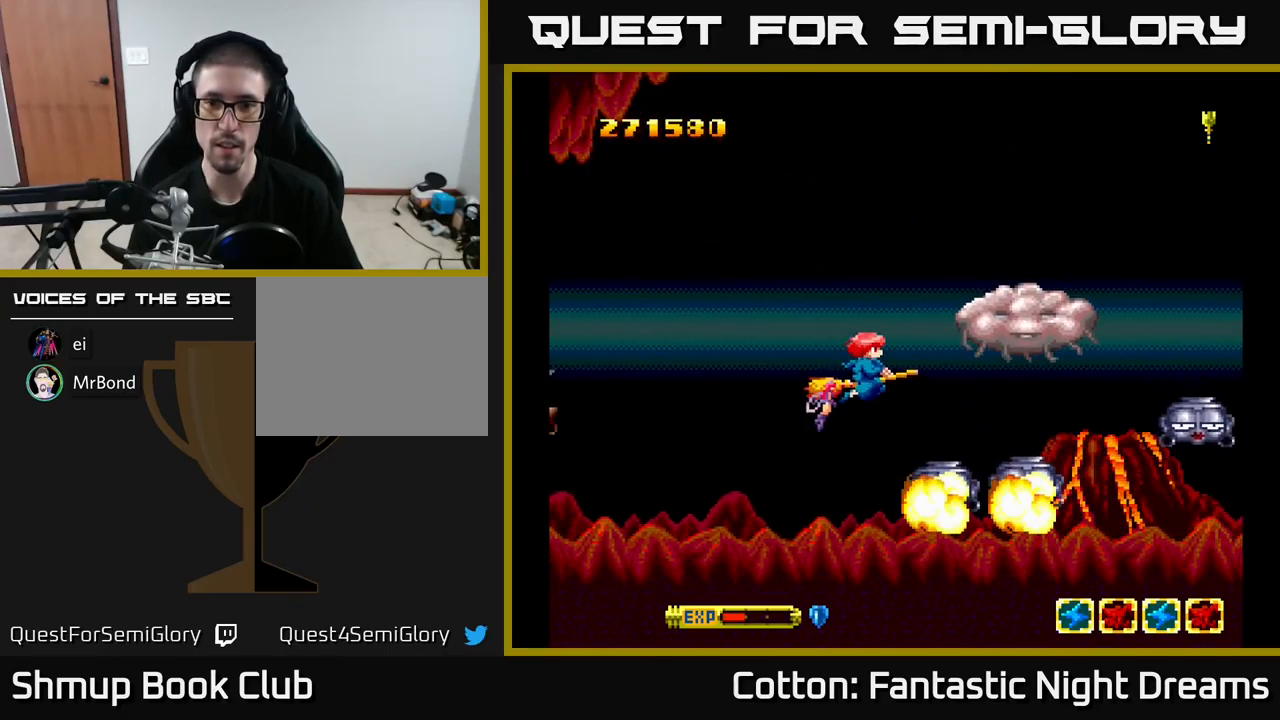
{"buttons": ["Y"], "right_stick": "center", "events": [[150, "Y", "down"], [217, "DPAD_UP", "up"]]}
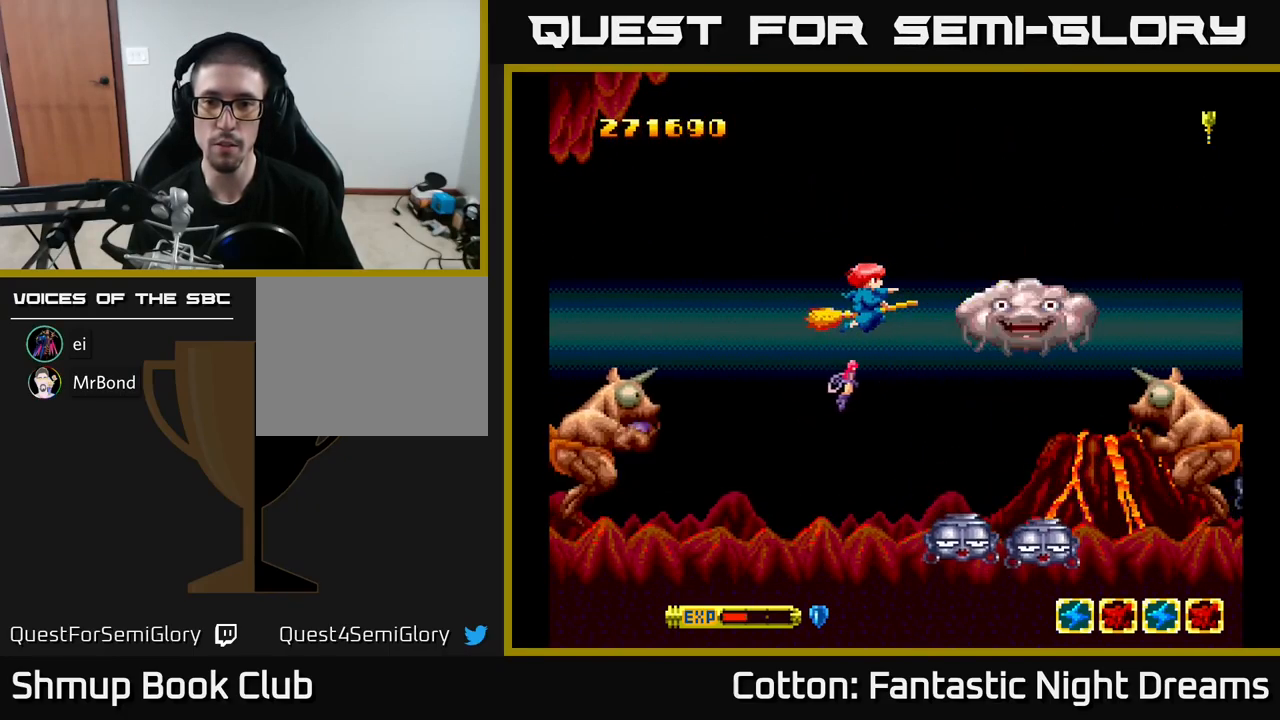
{"buttons": ["B", "Y", "DPAD_UP", "DPAD_LEFT"], "right_stick": "center", "events": [[183, "DPAD_RIGHT", "down"], [217, "DPAD_UP", "down"], [233, "DPAD_RIGHT", "up"], [383, "B", "down"], [400, "DPAD_LEFT", "down"]]}
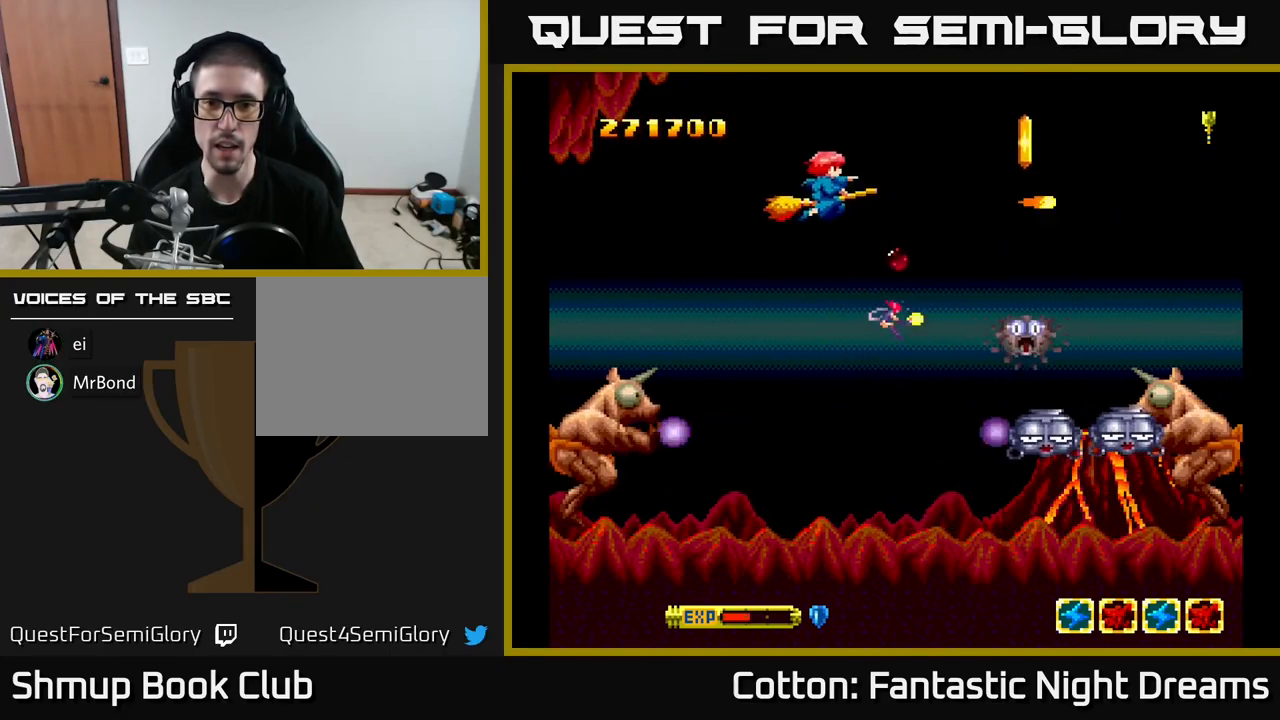
{"buttons": ["DPAD_LEFT"], "right_stick": "center", "events": [[167, "B", "up"], [183, "DPAD_LEFT", "up"], [183, "DPAD_UP", "up"], [183, "Y", "up"], [217, "DPAD_RIGHT", "down"], [383, "DPAD_DOWN", "down"], [400, "DPAD_RIGHT", "up"], [450, "DPAD_DOWN", "up"], [450, "DPAD_LEFT", "down"]]}
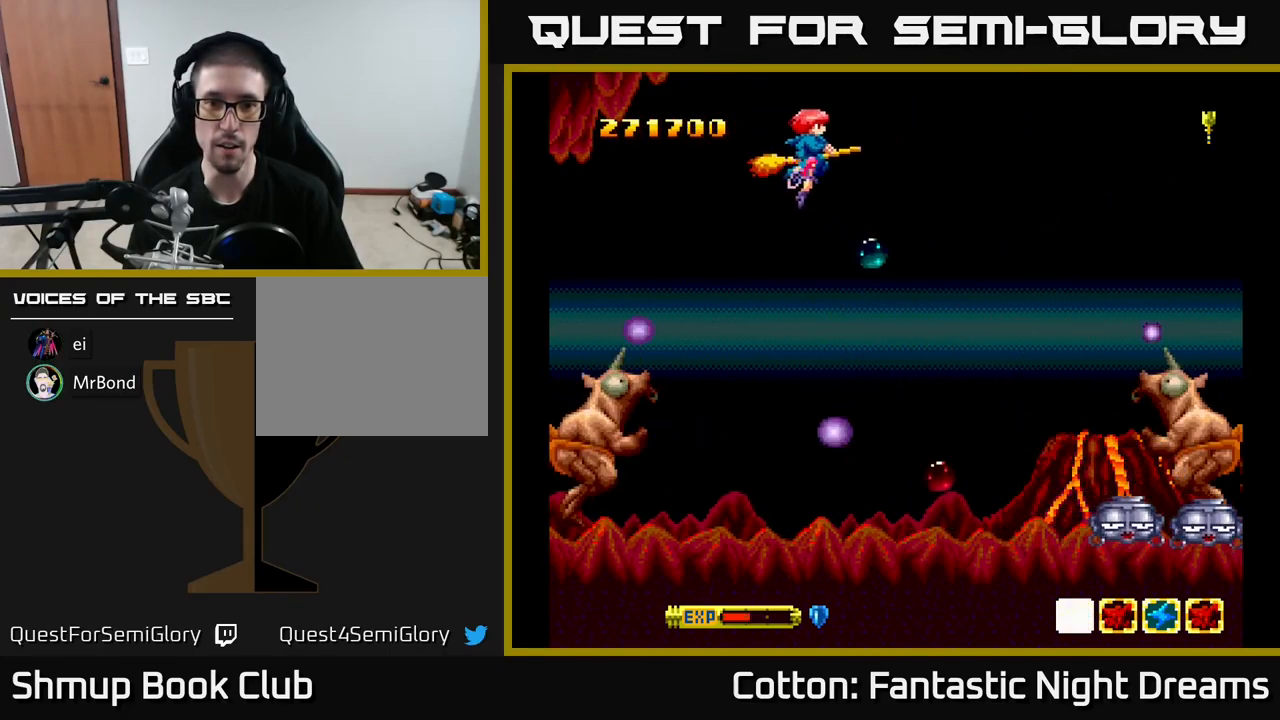
{"buttons": ["DPAD_LEFT"], "right_stick": "center", "events": [[17, "DPAD_UP", "down"], [250, "DPAD_UP", "up"], [383, "DPAD_UP", "down"], [417, "DPAD_UP", "up"]]}
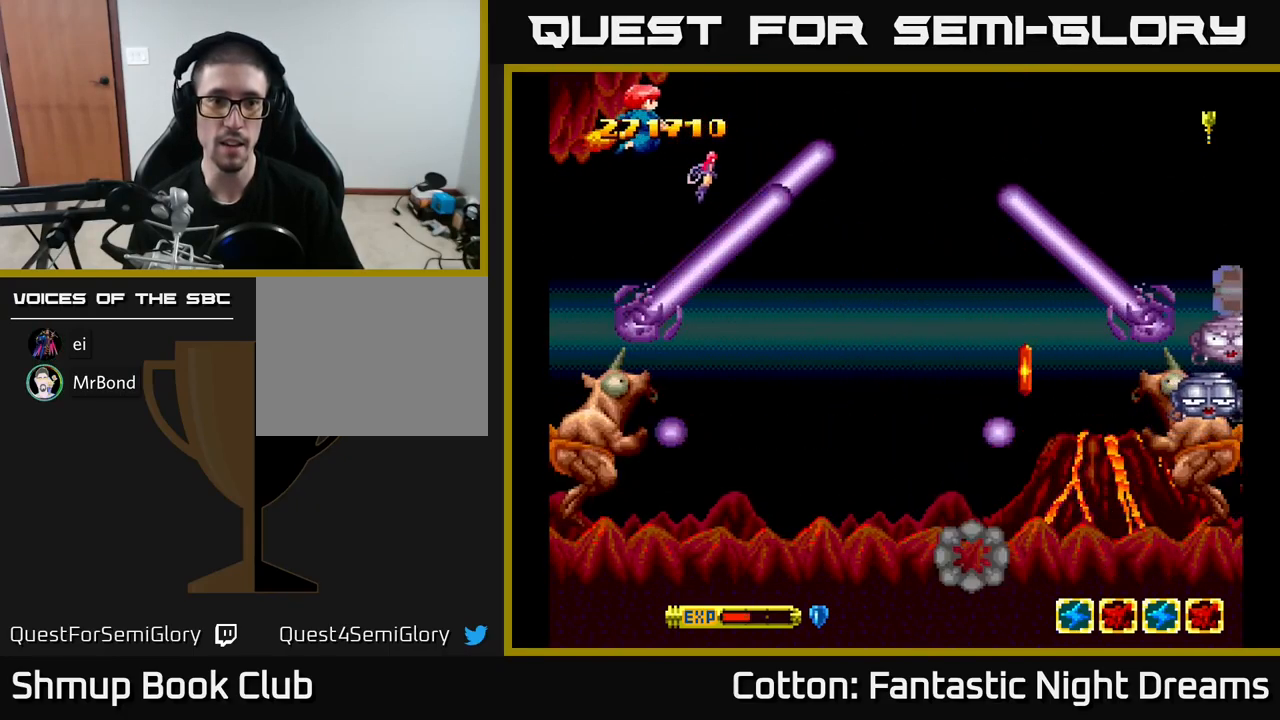
{"buttons": [], "right_stick": "center", "events": [[50, "DPAD_DOWN", "down"], [67, "DPAD_LEFT", "up"], [150, "DPAD_DOWN", "up"]]}
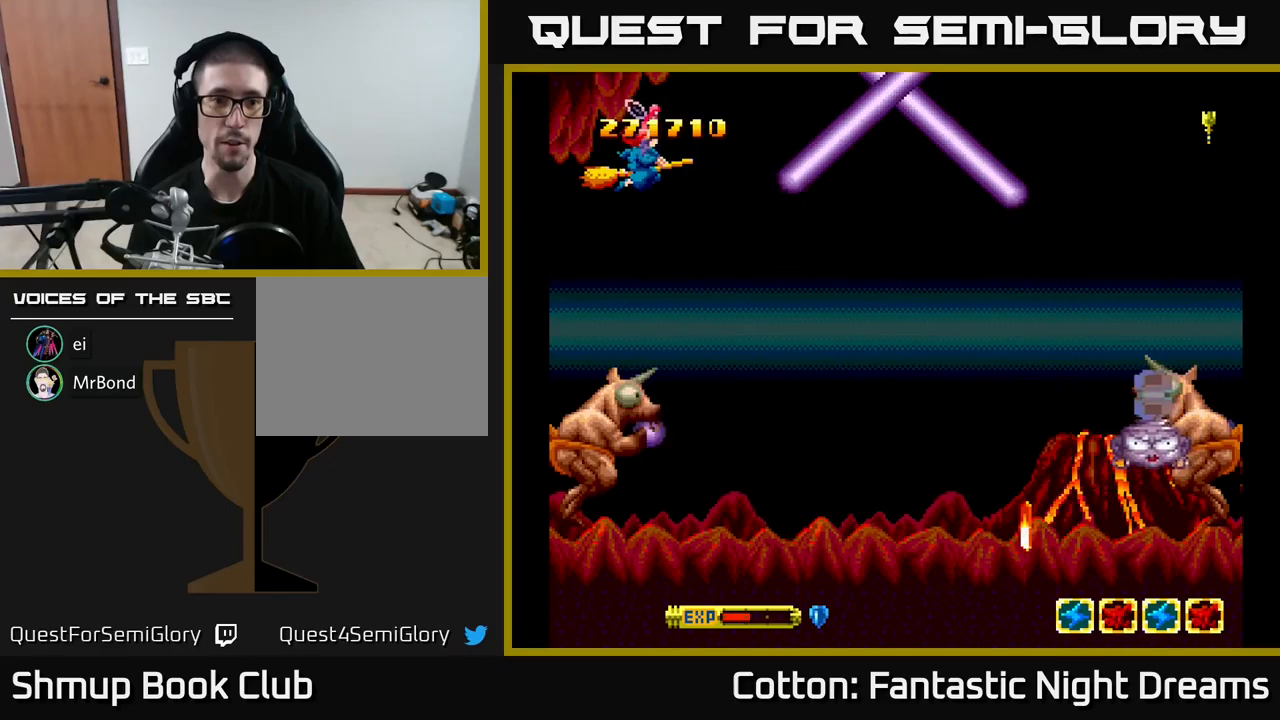
{"buttons": ["DPAD_DOWN"], "right_stick": "center", "events": [[67, "DPAD_LEFT", "down"], [84, "DPAD_DOWN", "down"], [200, "DPAD_DOWN", "up"], [367, "DPAD_LEFT", "up"], [400, "DPAD_DOWN", "down"]]}
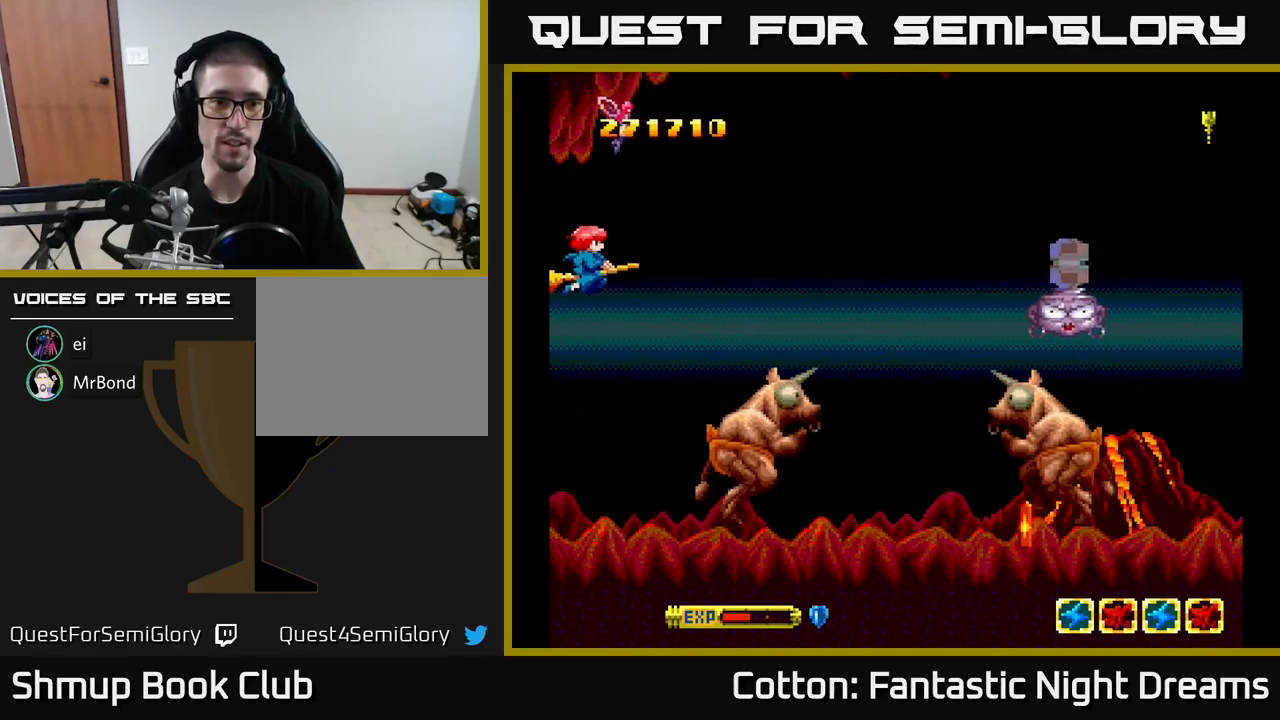
{"buttons": ["Y", "DPAD_RIGHT"], "right_stick": "center", "events": [[50, "Y", "down"], [500, "DPAD_DOWN", "up"], [500, "DPAD_RIGHT", "down"]]}
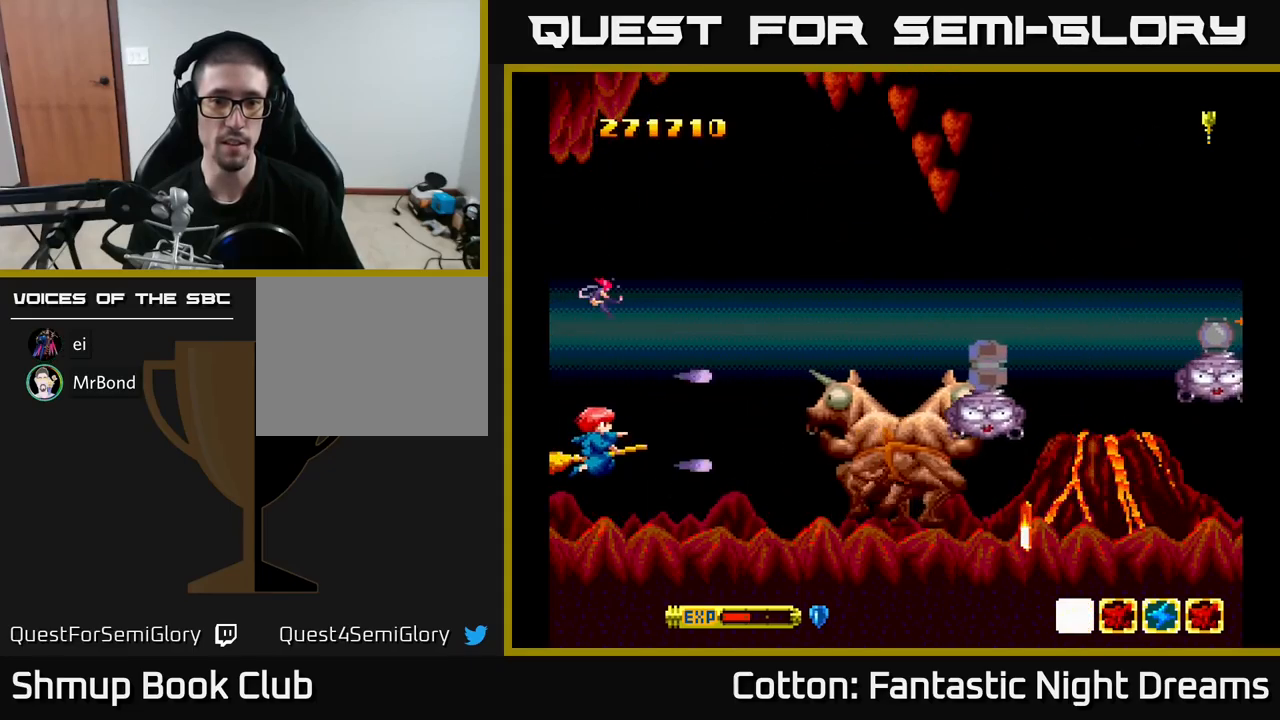
{"buttons": ["Y"], "right_stick": "center", "events": [[34, "DPAD_RIGHT", "up"], [234, "DPAD_DOWN", "down"], [284, "DPAD_DOWN", "up"]]}
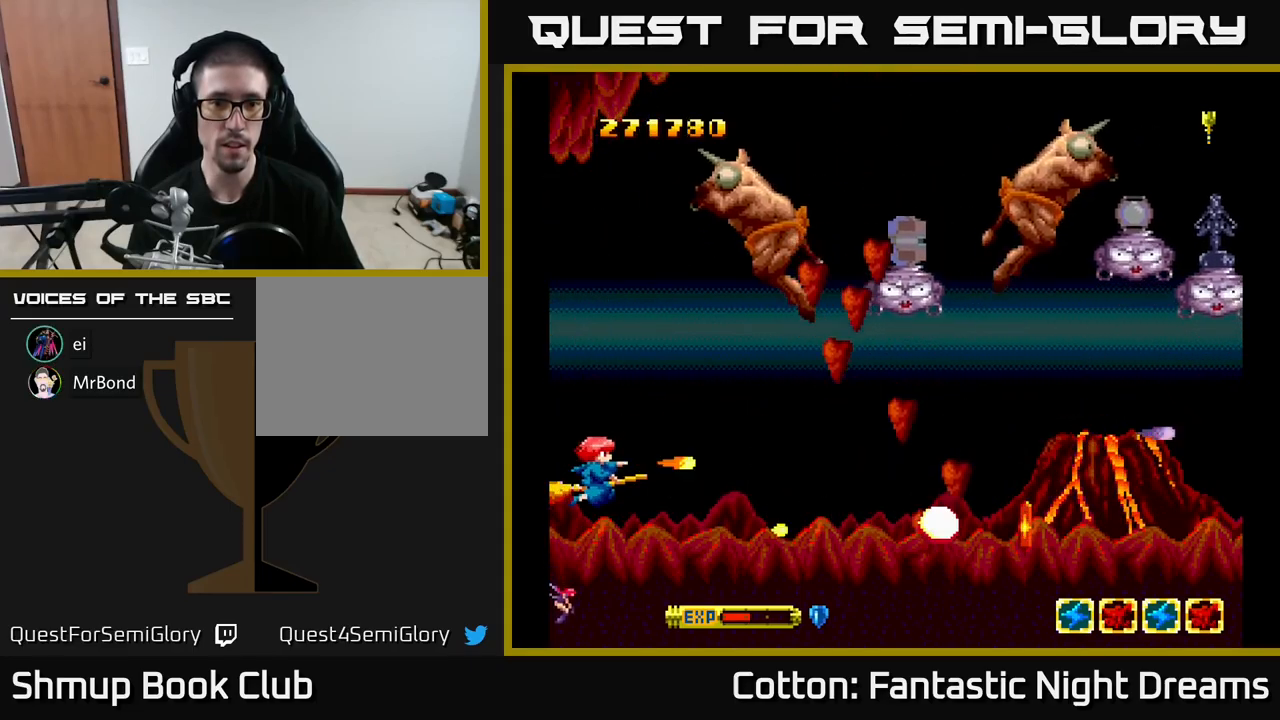
{"buttons": ["Y"], "right_stick": "center", "events": [[100, "DPAD_RIGHT", "down"], [284, "DPAD_RIGHT", "up"]]}
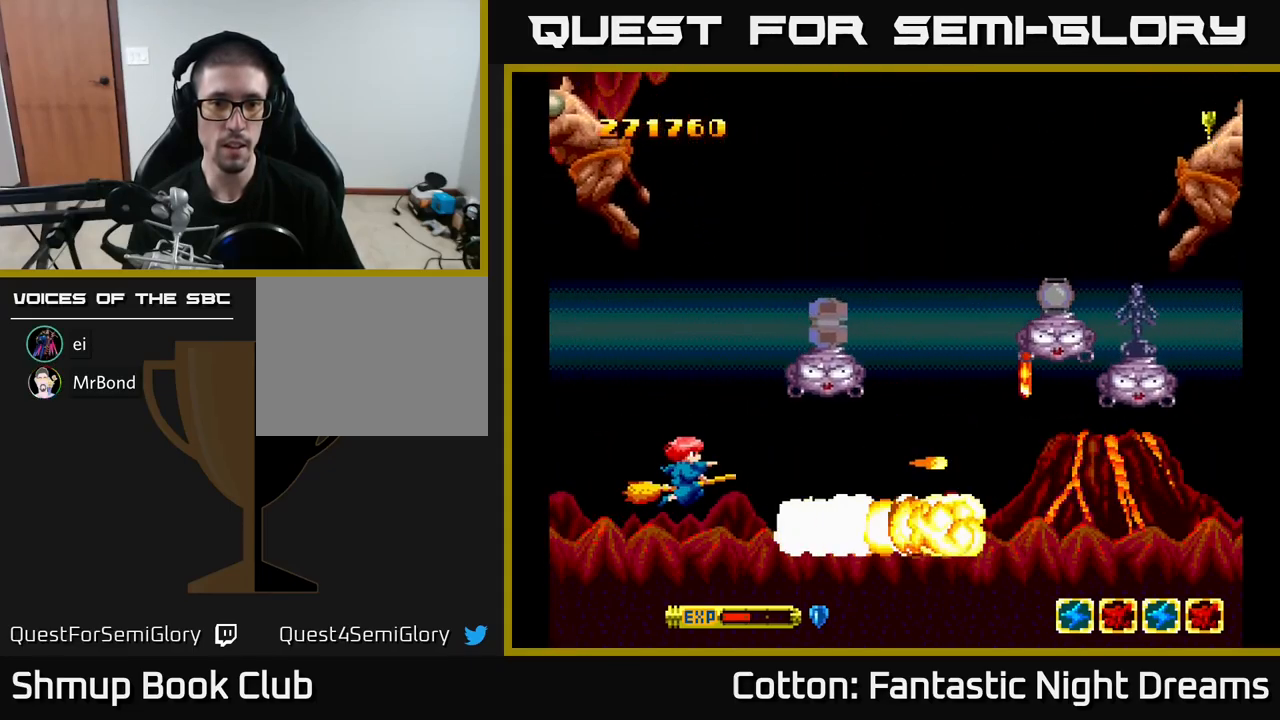
{"buttons": ["Y", "DPAD_UP", "DPAD_LEFT"], "right_stick": "center", "events": [[84, "DPAD_RIGHT", "down"], [134, "DPAD_RIGHT", "up"], [250, "DPAD_UP", "down"], [367, "DPAD_LEFT", "down"]]}
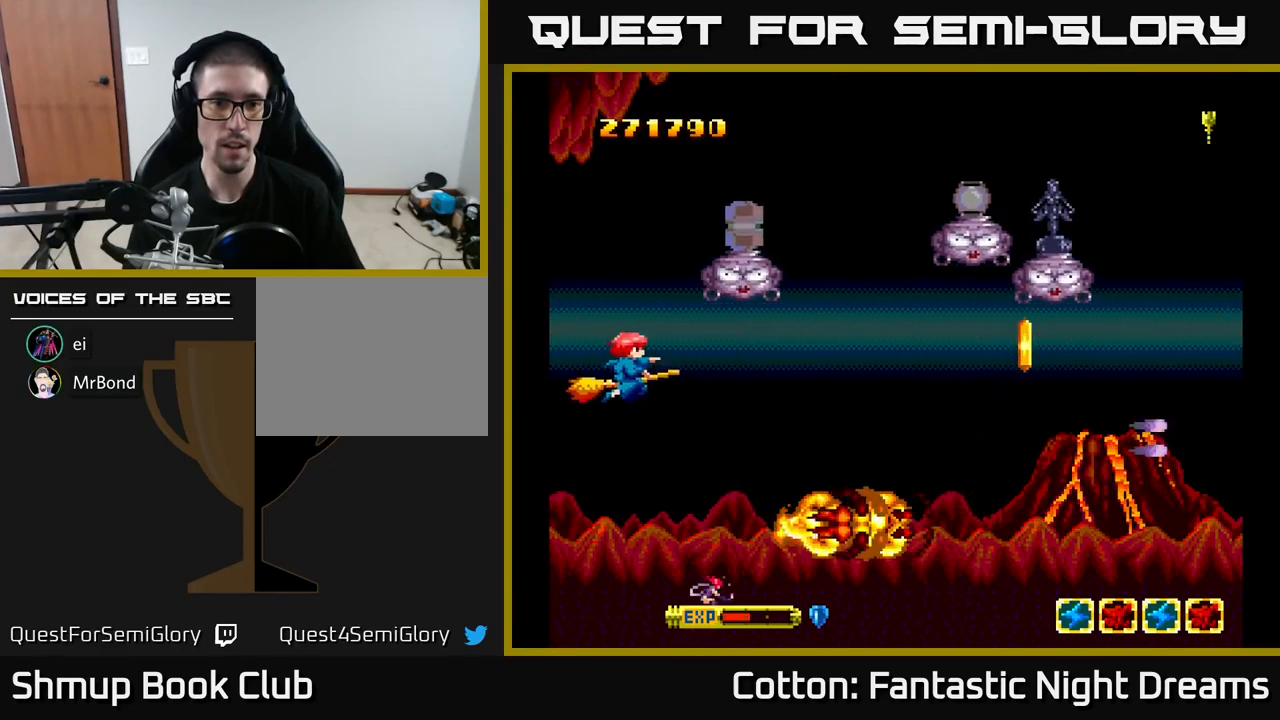
{"buttons": ["B", "Y", "DPAD_RIGHT"], "right_stick": "center", "events": [[50, "B", "down"], [100, "DPAD_LEFT", "up"], [334, "DPAD_UP", "up"], [367, "DPAD_RIGHT", "down"]]}
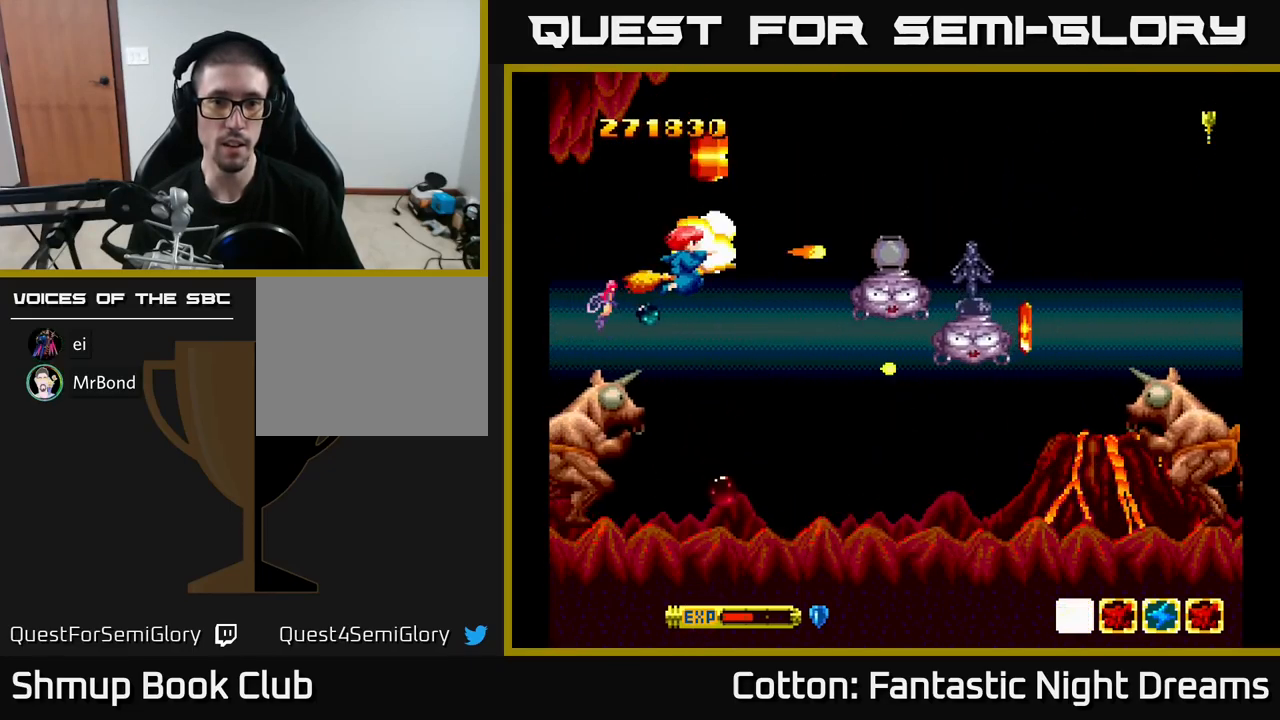
{"buttons": ["B", "Y", "DPAD_UP", "DPAD_RIGHT"], "right_stick": "center", "events": [[50, "DPAD_DOWN", "down"], [184, "DPAD_RIGHT", "up"], [217, "DPAD_RIGHT", "down"], [267, "DPAD_RIGHT", "up"], [284, "DPAD_RIGHT", "down"], [367, "DPAD_DOWN", "up"], [417, "DPAD_UP", "down"]]}
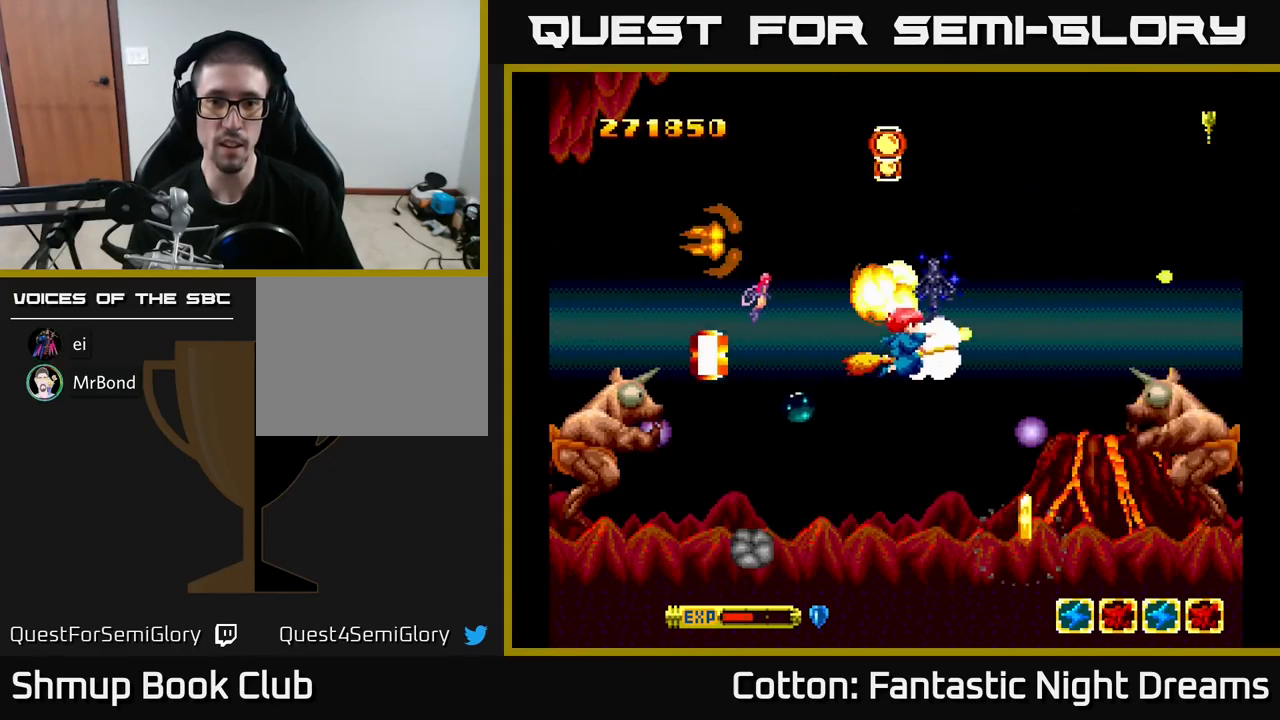
{"buttons": ["DPAD_RIGHT"], "right_stick": "center", "events": [[67, "B", "up"], [100, "Y", "up"], [200, "DPAD_RIGHT", "up"], [200, "DPAD_UP", "up"], [217, "DPAD_LEFT", "down"], [284, "DPAD_DOWN", "down"], [367, "DPAD_LEFT", "up"], [400, "DPAD_RIGHT", "down"], [450, "DPAD_DOWN", "up"]]}
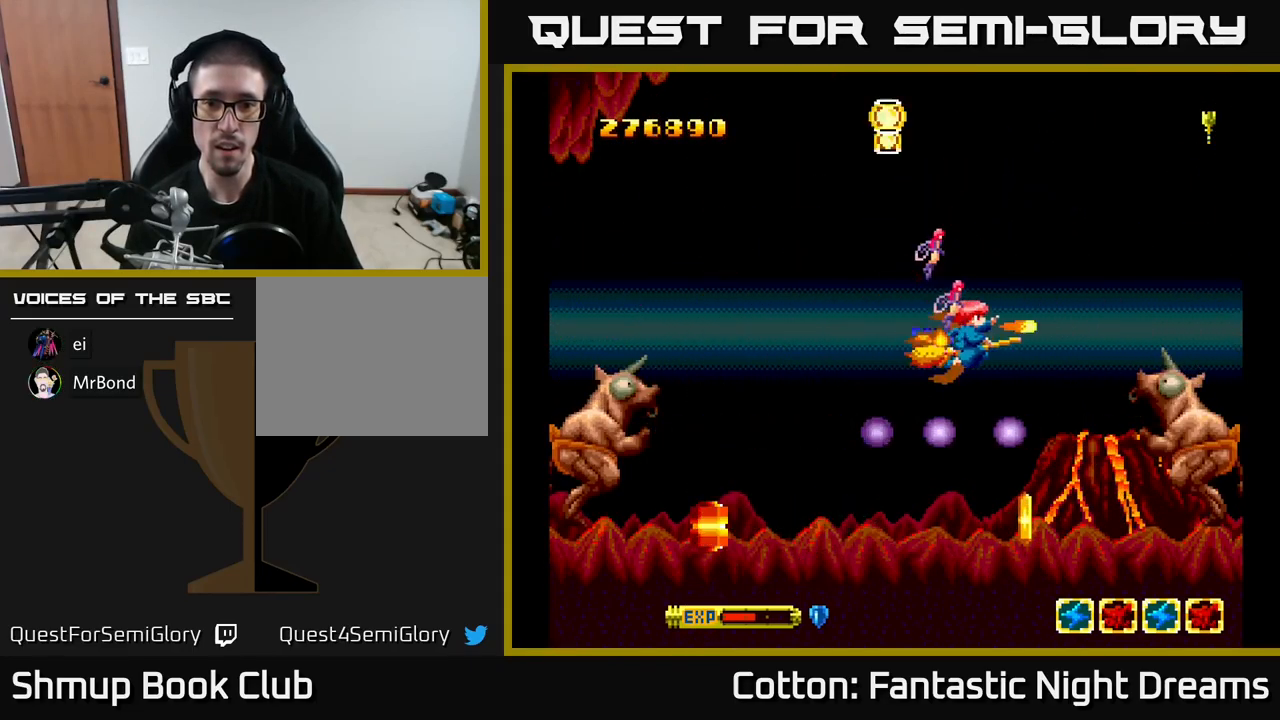
{"buttons": ["Y", "DPAD_UP"], "right_stick": "center", "events": [[17, "DPAD_RIGHT", "up"], [17, "Y", "down"], [50, "DPAD_LEFT", "down"], [50, "DPAD_UP", "down"], [234, "DPAD_LEFT", "up"]]}
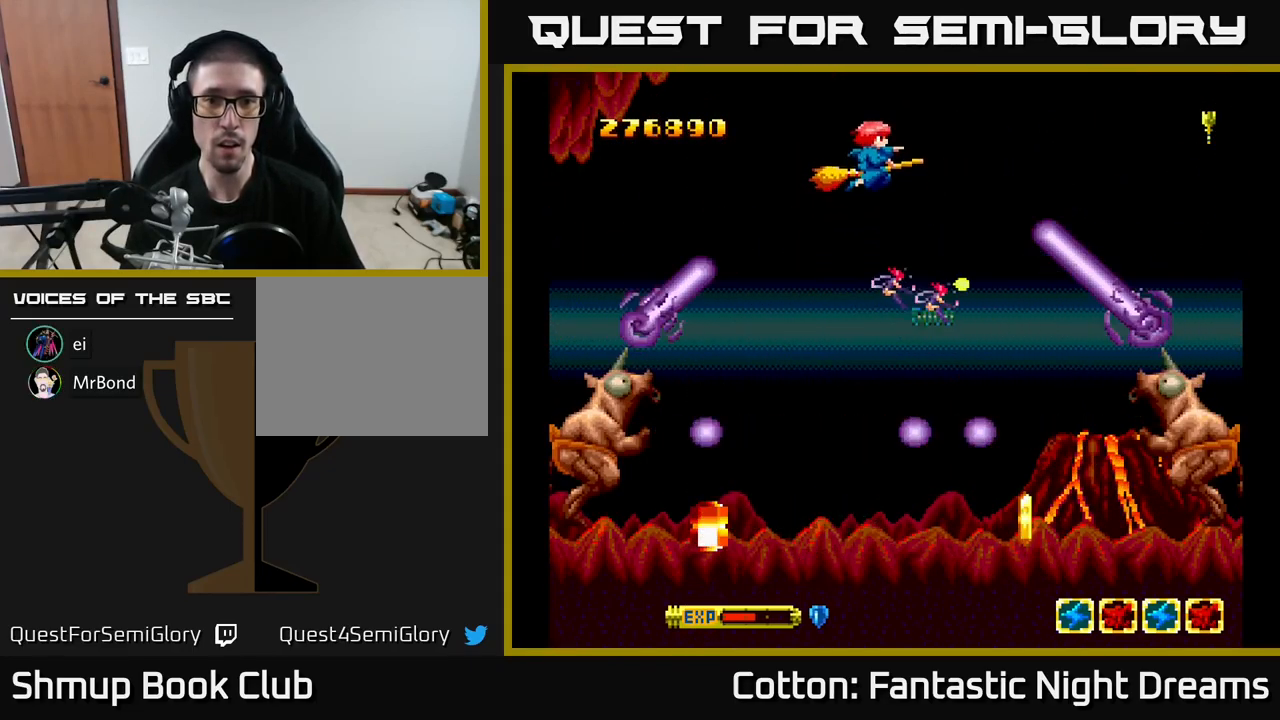
{"buttons": ["Y", "DPAD_DOWN"], "right_stick": "center", "events": [[17, "DPAD_LEFT", "down"], [34, "DPAD_UP", "up"], [84, "DPAD_DOWN", "down"], [100, "DPAD_LEFT", "up"], [134, "DPAD_RIGHT", "down"], [200, "DPAD_RIGHT", "up"]]}
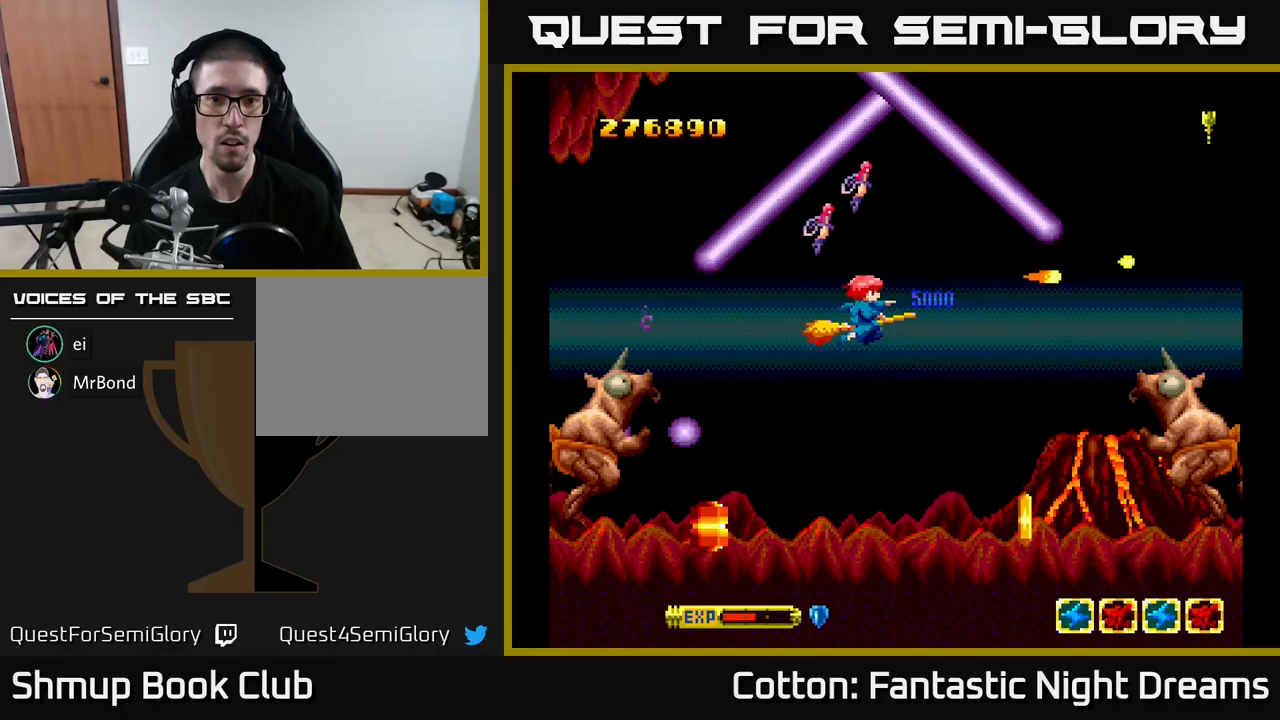
{"buttons": ["B", "Y", "DPAD_LEFT"], "right_stick": "center", "events": [[417, "DPAD_DOWN", "up"], [417, "DPAD_LEFT", "down"], [467, "B", "down"]]}
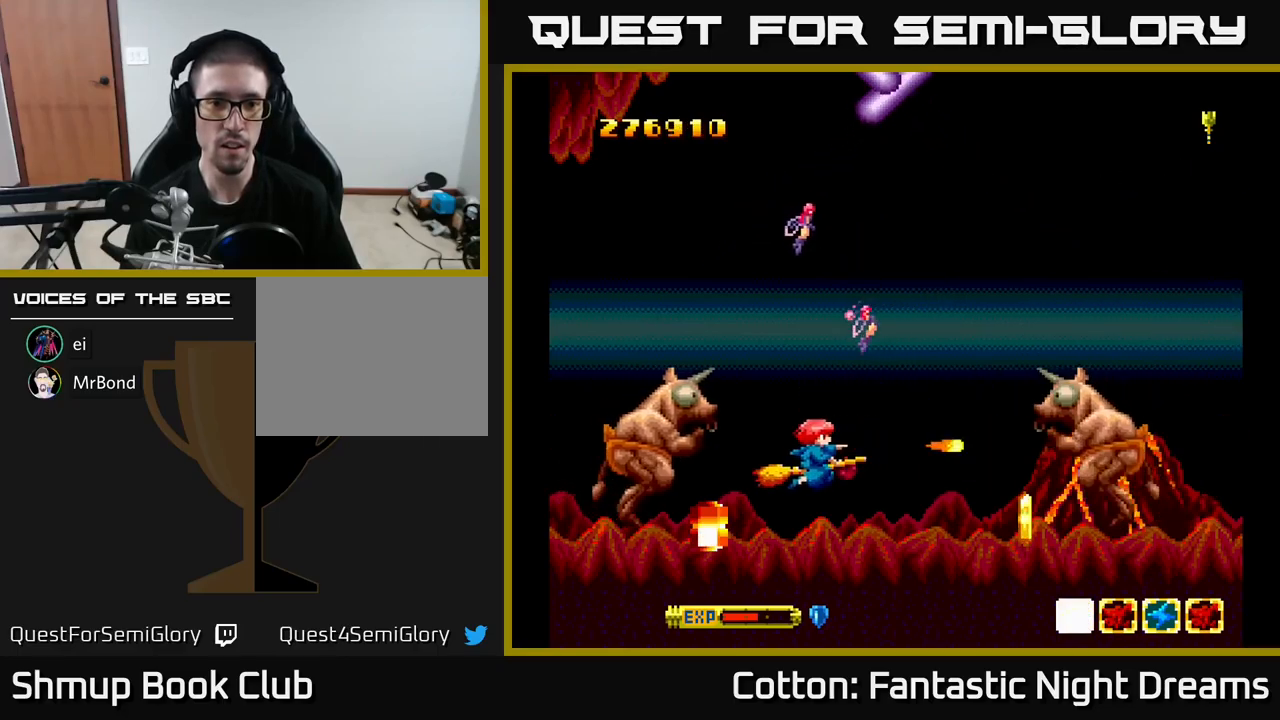
{"buttons": ["B", "Y", "DPAD_DOWN"], "right_stick": "center", "events": [[67, "DPAD_LEFT", "up"], [133, "DPAD_DOWN", "down"], [150, "DPAD_RIGHT", "down"], [317, "DPAD_DOWN", "up"], [333, "DPAD_RIGHT", "up"], [500, "DPAD_DOWN", "down"]]}
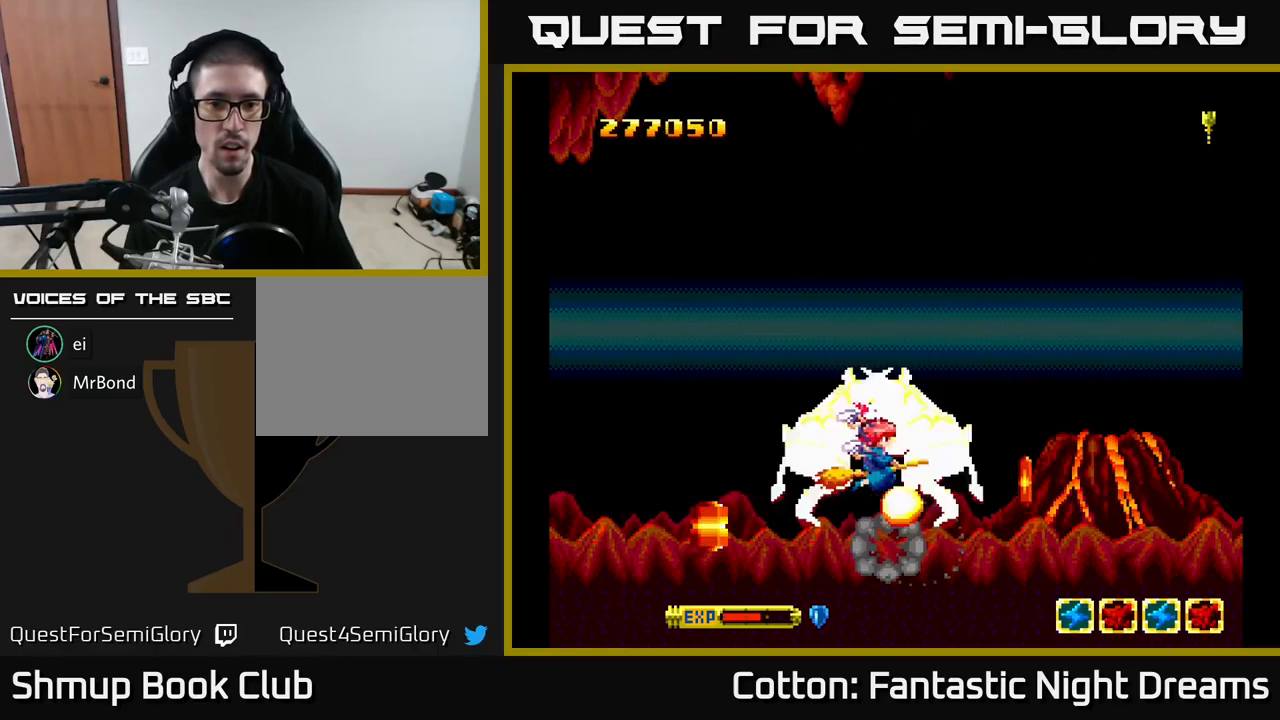
{"buttons": ["B", "Y"], "right_stick": "center", "events": [[33, "DPAD_DOWN", "up"], [50, "DPAD_LEFT", "down"], [100, "DPAD_DOWN", "down"], [167, "DPAD_LEFT", "up"], [183, "DPAD_DOWN", "up"]]}
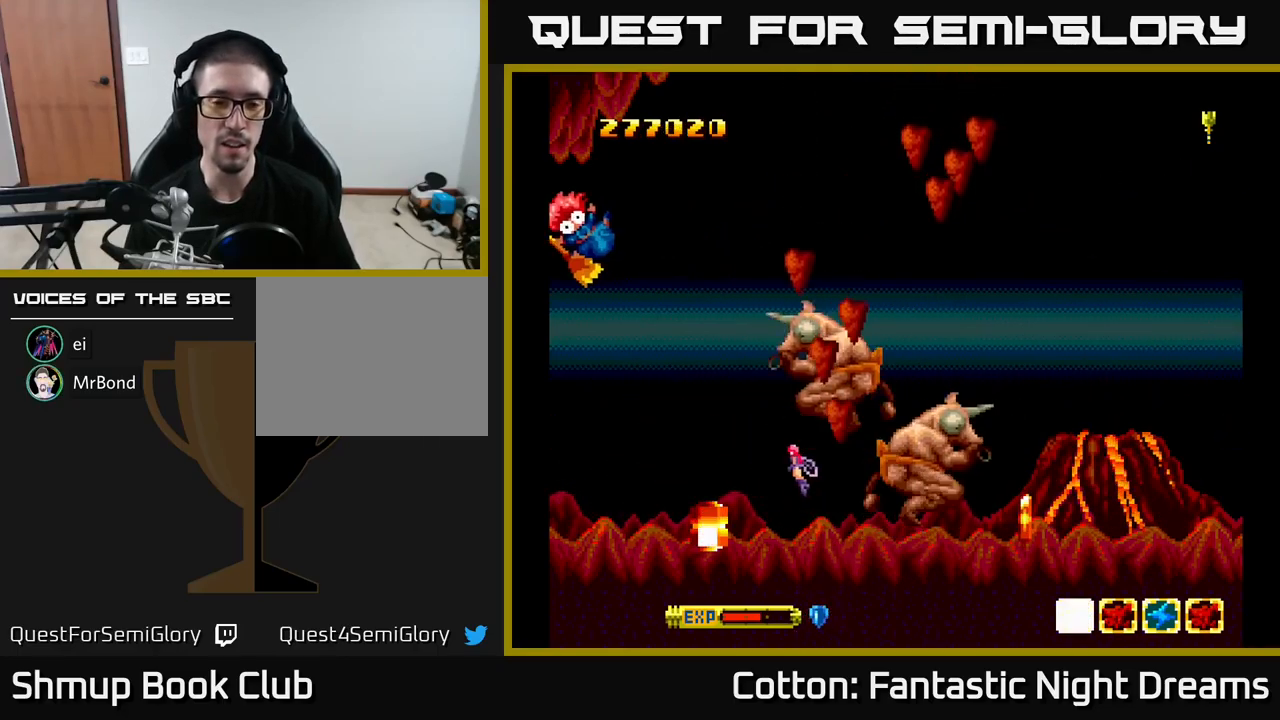
{"buttons": ["Y"], "right_stick": "center", "events": [[233, "B", "up"], [317, "Y", "up"], [433, "Y", "down"]]}
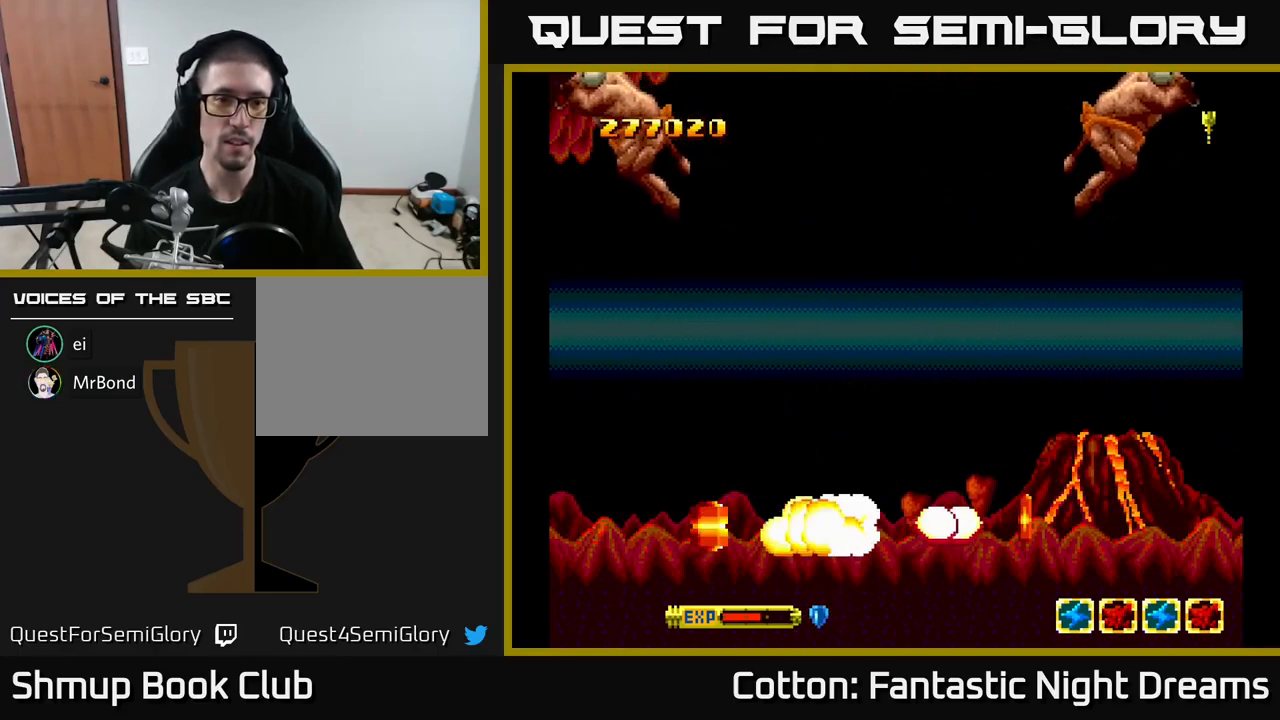
{"buttons": [], "right_stick": "center", "events": [[283, "Y", "up"]]}
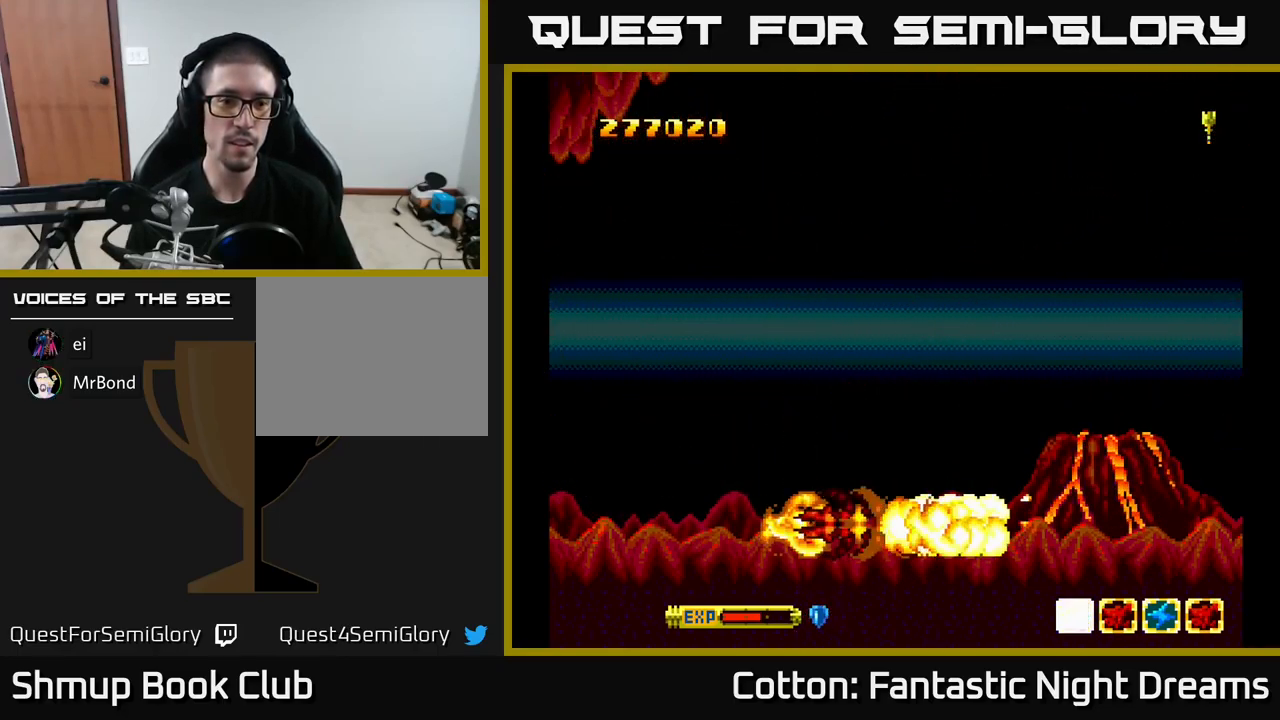
{"buttons": [], "right_stick": "center", "events": [[200, "DPAD_LEFT", "down"], [350, "DPAD_LEFT", "up"]]}
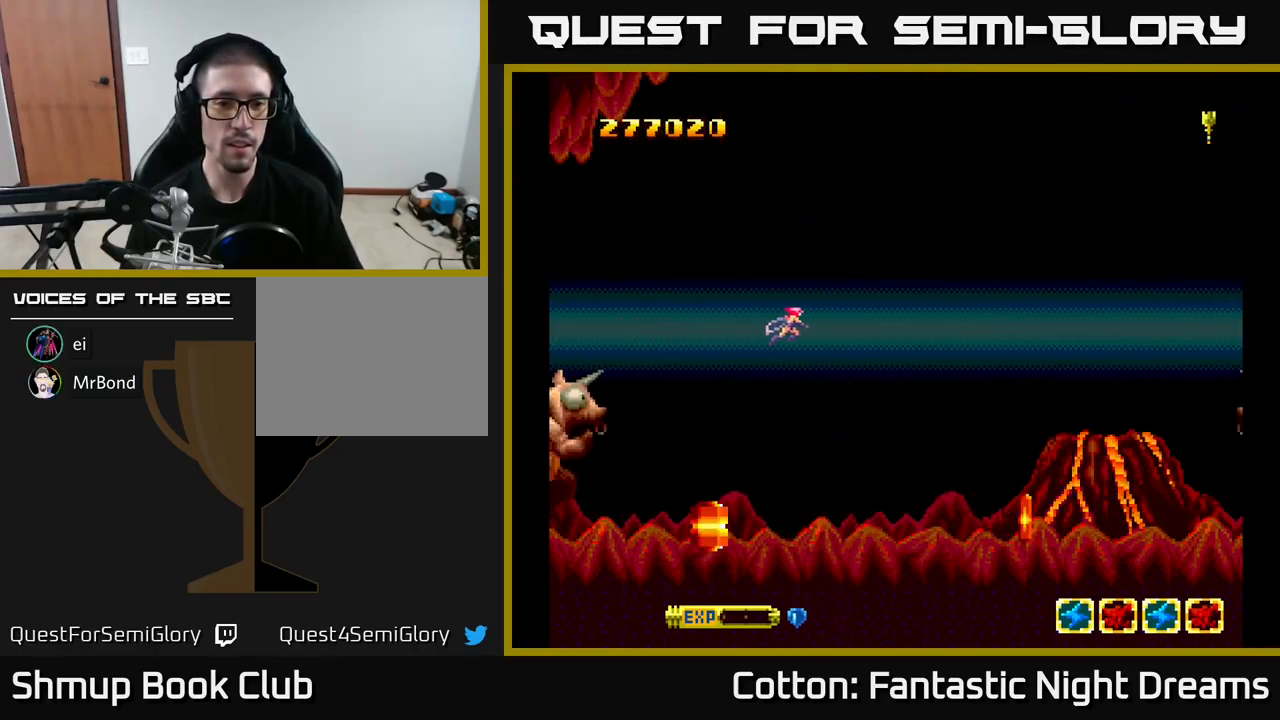
{"buttons": ["DPAD_DOWN", "DPAD_LEFT"], "right_stick": "center", "events": [[367, "DPAD_LEFT", "down"], [483, "DPAD_DOWN", "down"]]}
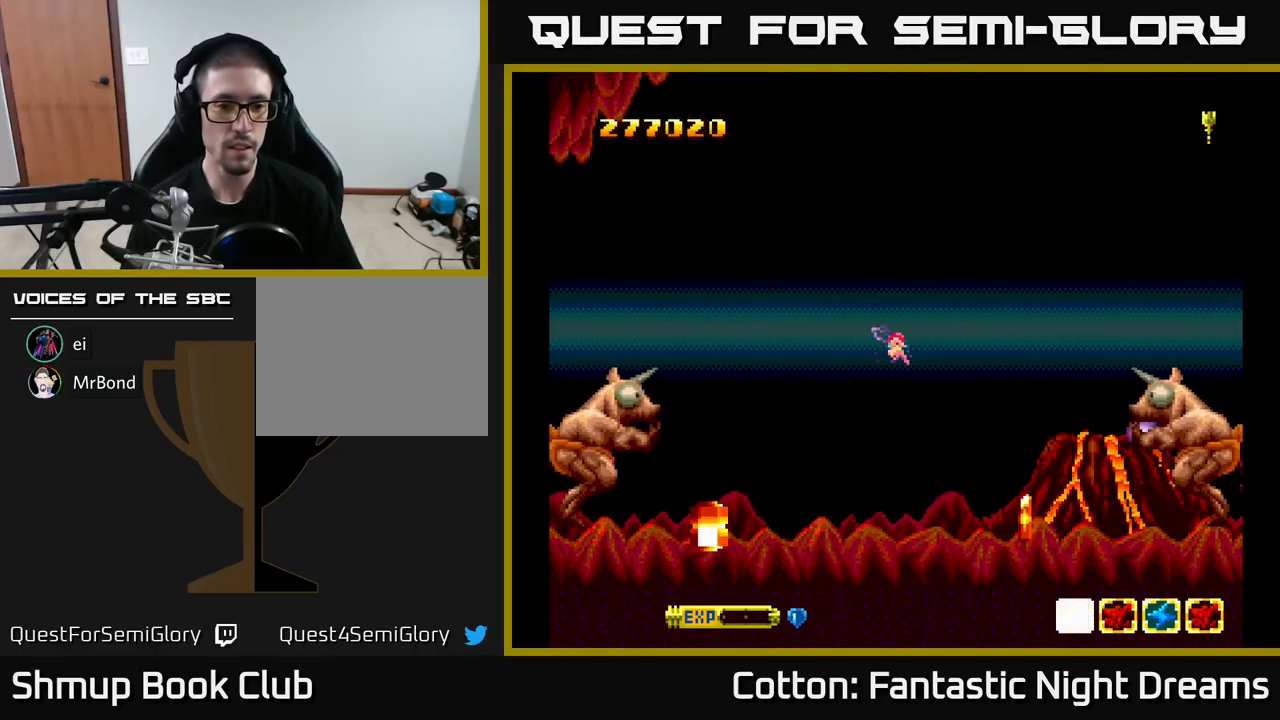
{"buttons": [], "right_stick": "center", "events": [[117, "DPAD_DOWN", "up"], [400, "DPAD_LEFT", "up"]]}